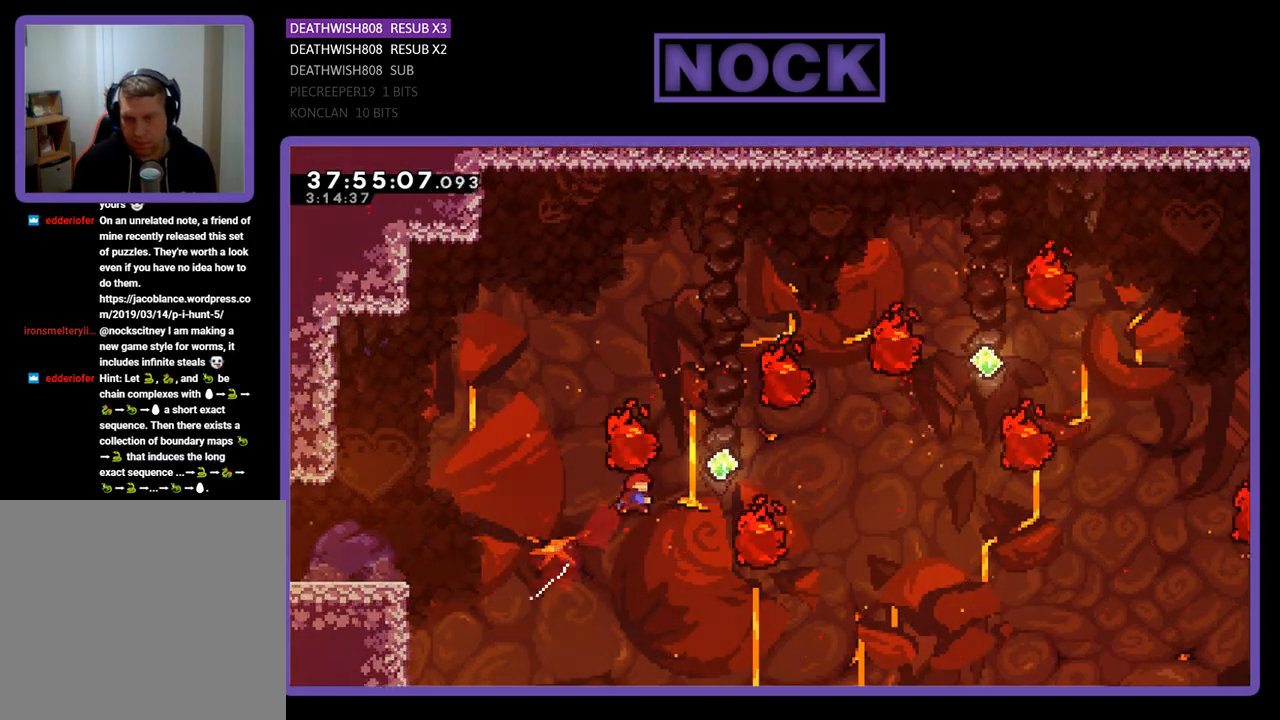
Gameplay with a controller (PlayStation layout); each line is a JSON object with the inputs held at the frame after it. "events" lists button and stick changes between this image and that frame as [ms after this image, input, new state], when the widget could be followed in between. Not read: left_stick right_stick.
{"buttons": ["CIRCLE", "R2", "DPAD_UP", "DPAD_RIGHT"], "events": [[33, "CIRCLE", "up"], [167, "CIRCLE", "down"], [267, "CIRCLE", "up"], [367, "CIRCLE", "down"]]}
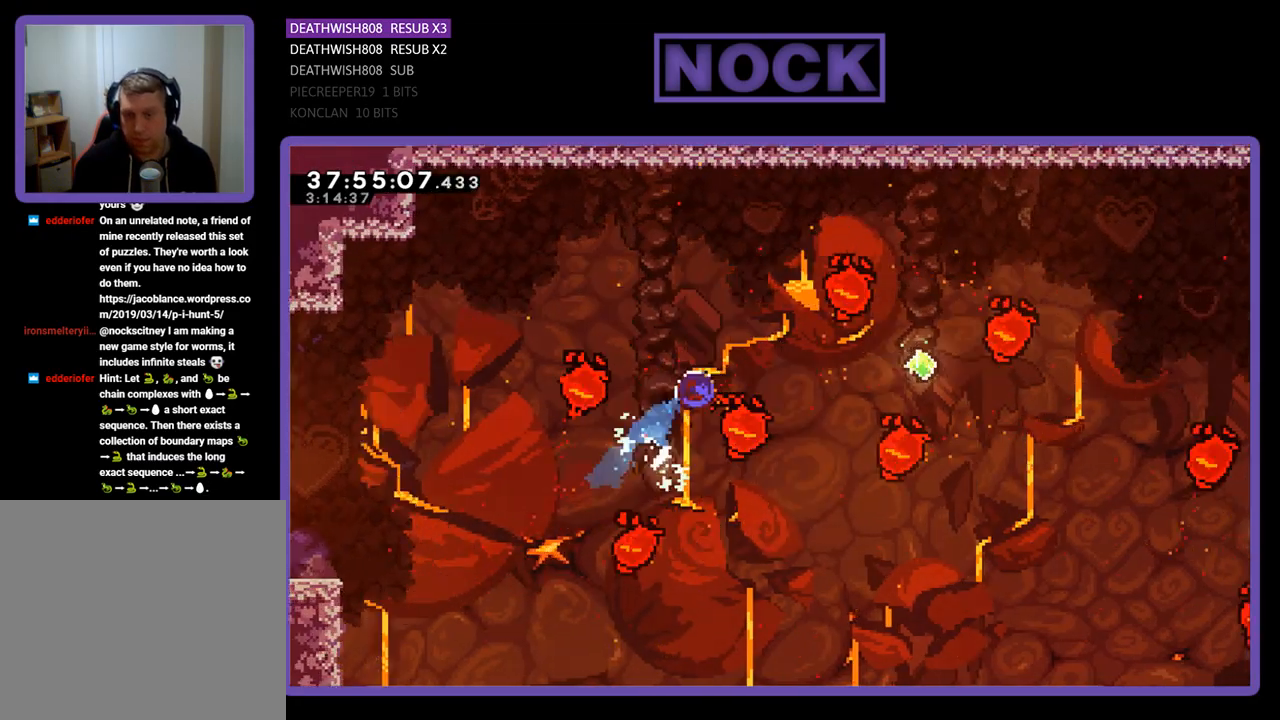
{"buttons": ["R2", "DPAD_RIGHT"], "events": [[67, "CIRCLE", "up"], [333, "DPAD_UP", "up"]]}
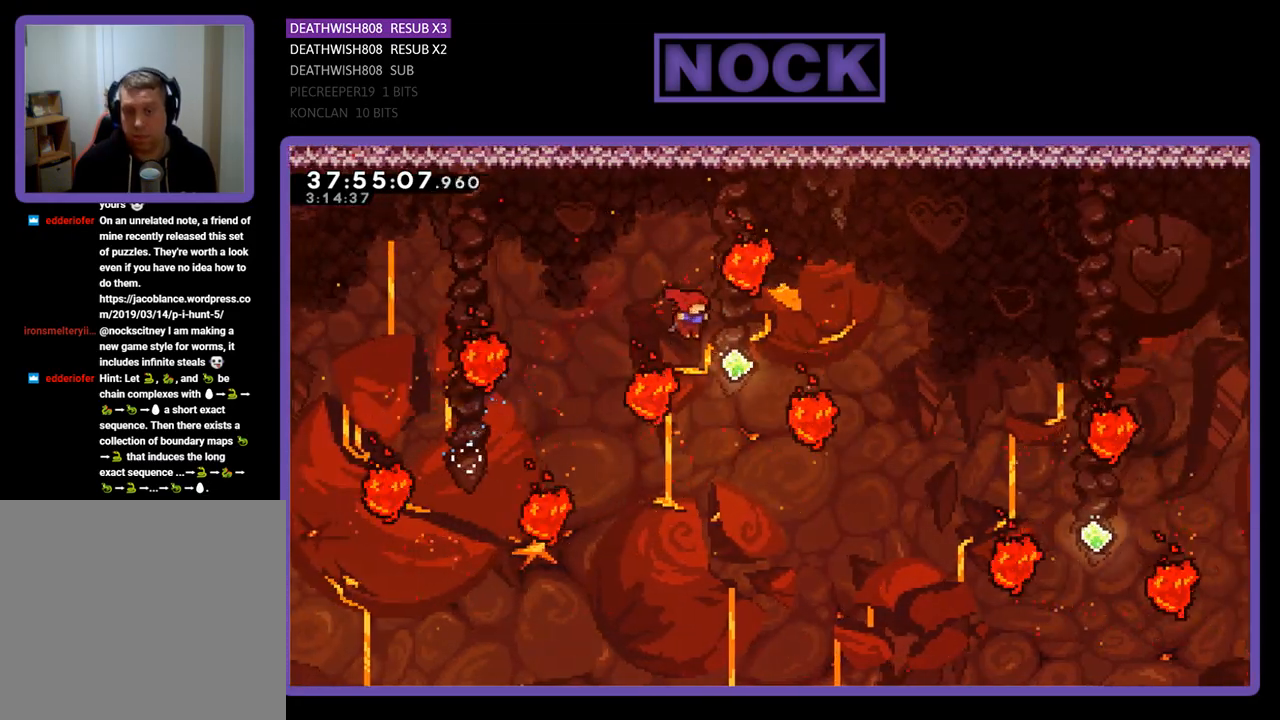
{"buttons": ["R2", "DPAD_UP", "DPAD_RIGHT"], "events": [[33, "CIRCLE", "down"], [200, "CIRCLE", "up"], [500, "DPAD_UP", "down"]]}
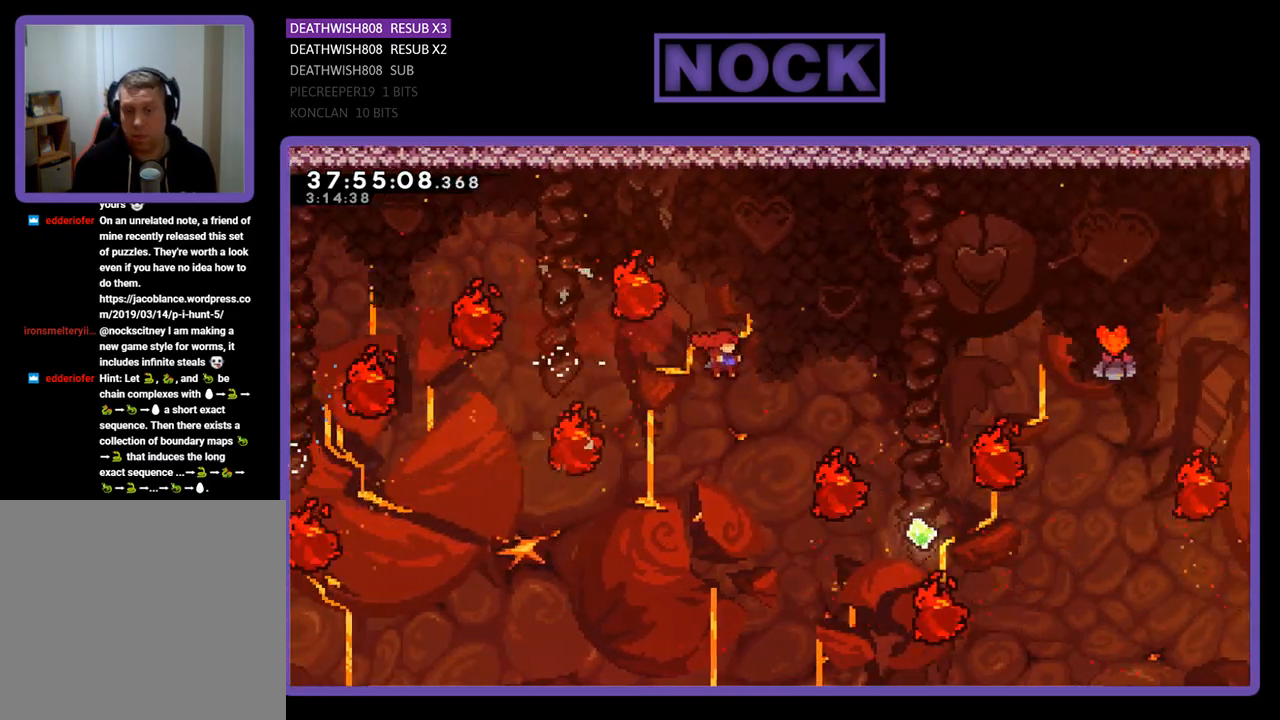
{"buttons": ["R2", "DPAD_RIGHT"], "events": [[100, "DPAD_RIGHT", "up"], [200, "CIRCLE", "down"], [367, "CIRCLE", "up"], [400, "DPAD_RIGHT", "down"], [500, "DPAD_UP", "up"]]}
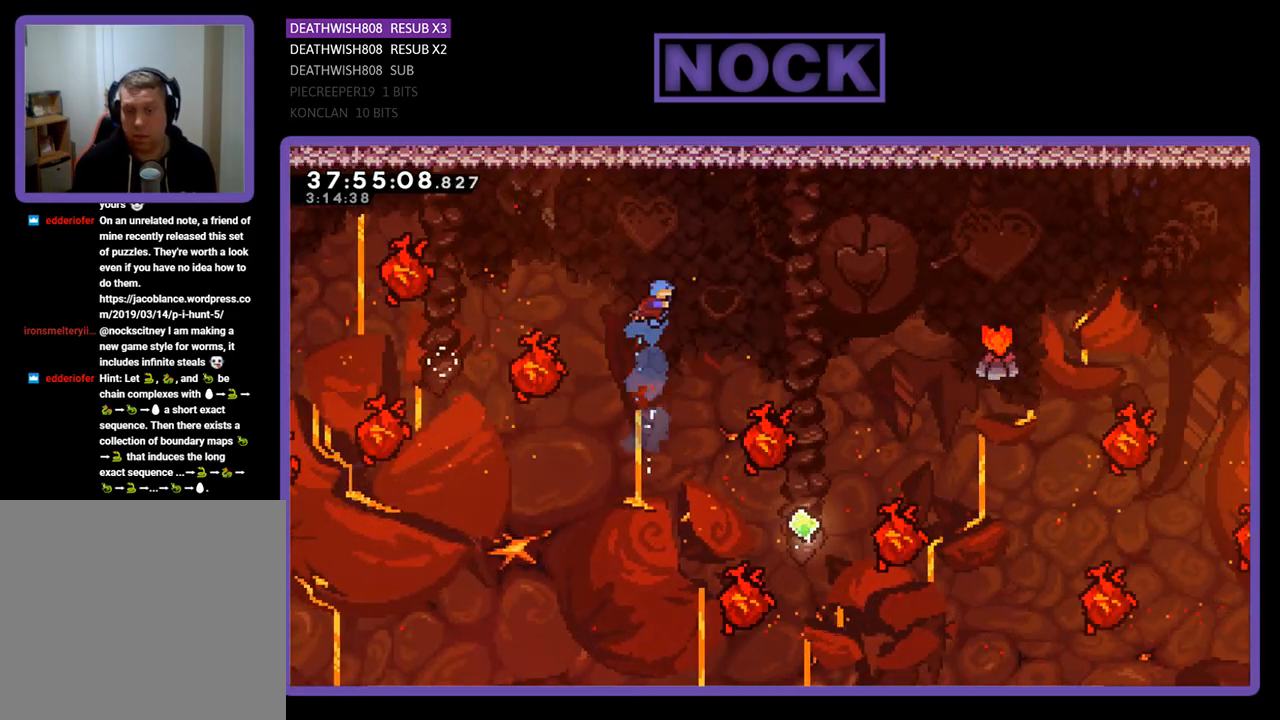
{"buttons": ["R2", "DPAD_UP", "DPAD_RIGHT"], "events": [[67, "DPAD_RIGHT", "up"], [167, "DPAD_RIGHT", "down"], [367, "DPAD_RIGHT", "up"], [433, "DPAD_RIGHT", "down"], [500, "DPAD_UP", "down"]]}
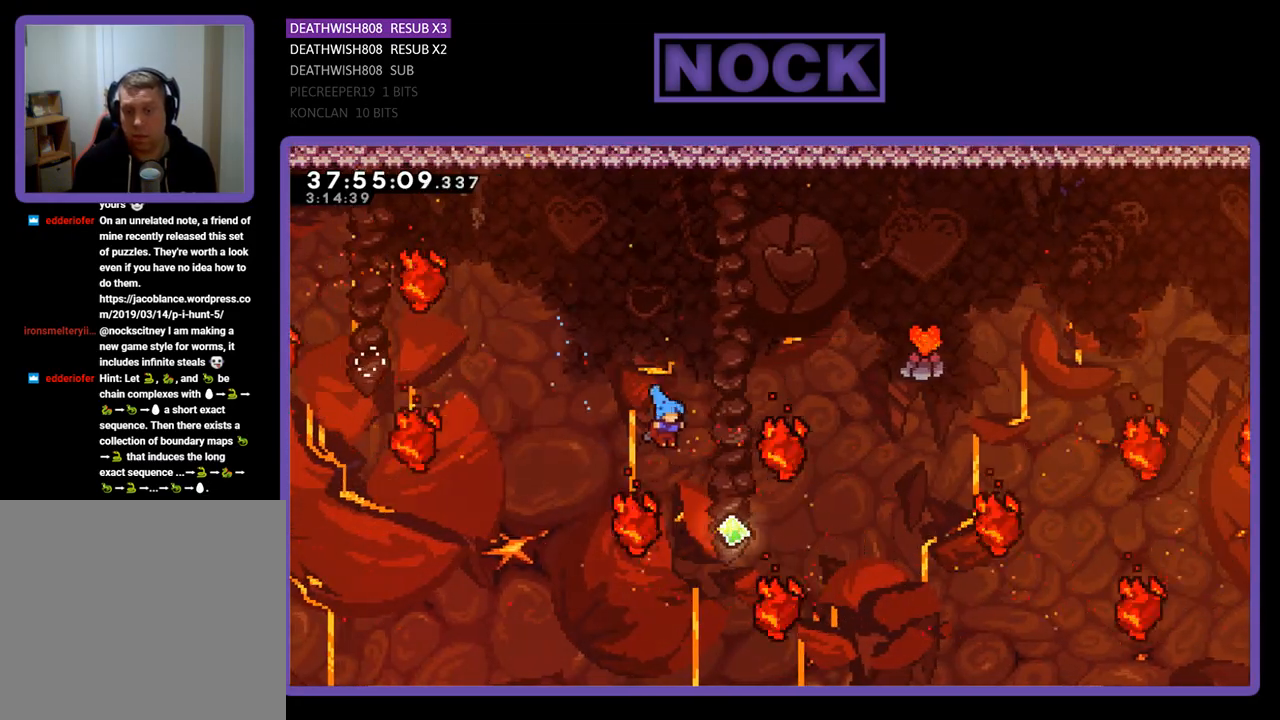
{"buttons": ["CIRCLE", "R2", "DPAD_UP", "DPAD_RIGHT"], "events": [[300, "CIRCLE", "down"]]}
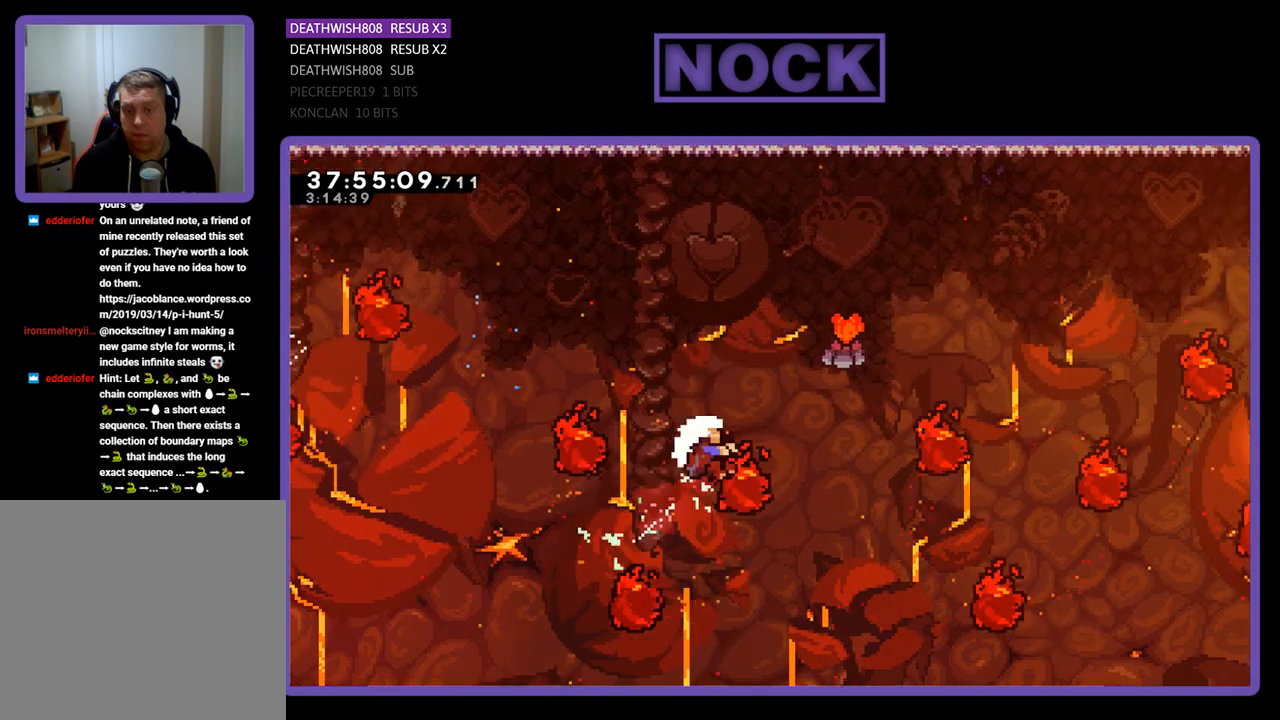
{"buttons": [], "events": [[67, "CIRCLE", "up"], [300, "CIRCLE", "down"], [400, "DPAD_RIGHT", "up"], [433, "DPAD_UP", "up"], [500, "CIRCLE", "up"], [500, "R2", "up"]]}
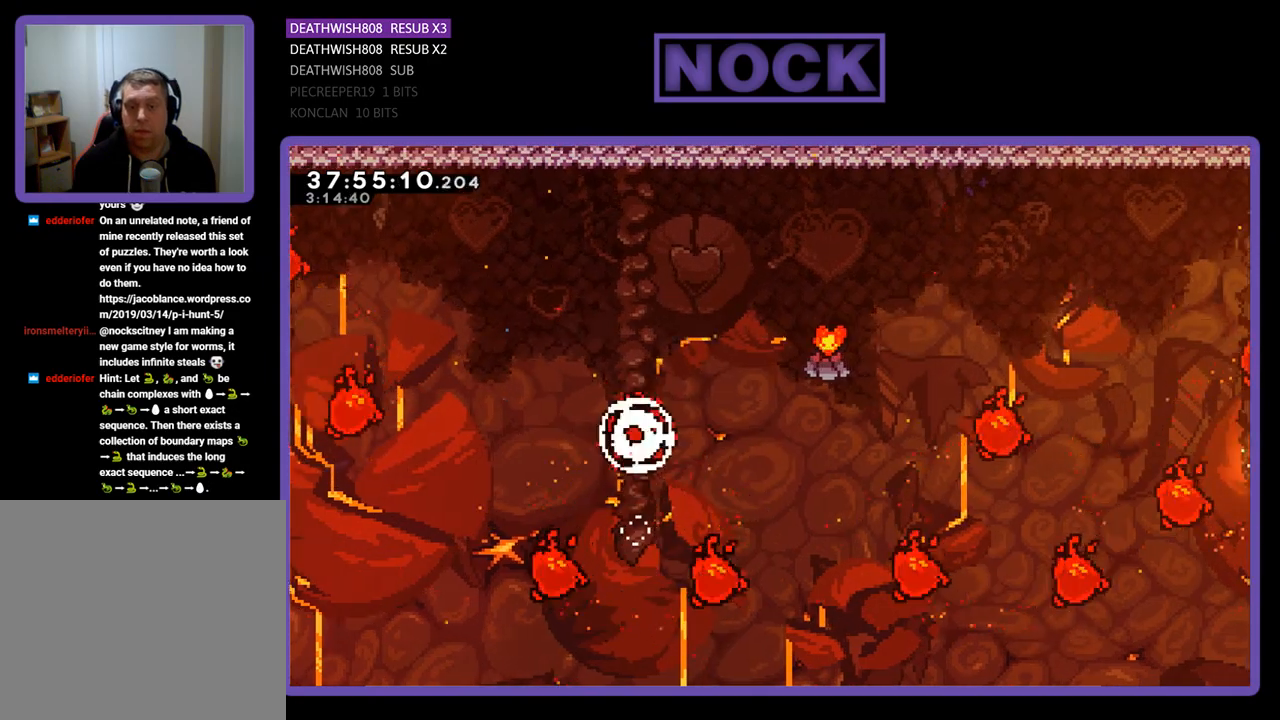
{"buttons": [], "events": []}
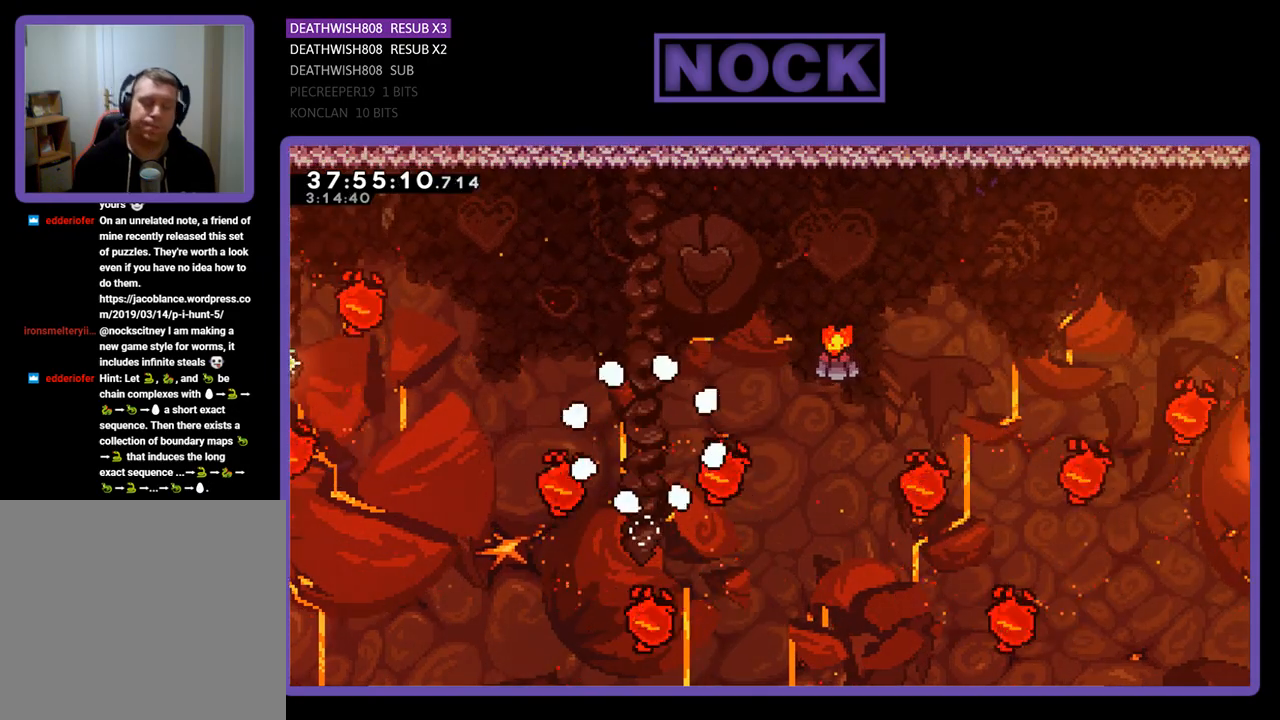
{"buttons": ["R2"], "events": [[367, "R2", "down"]]}
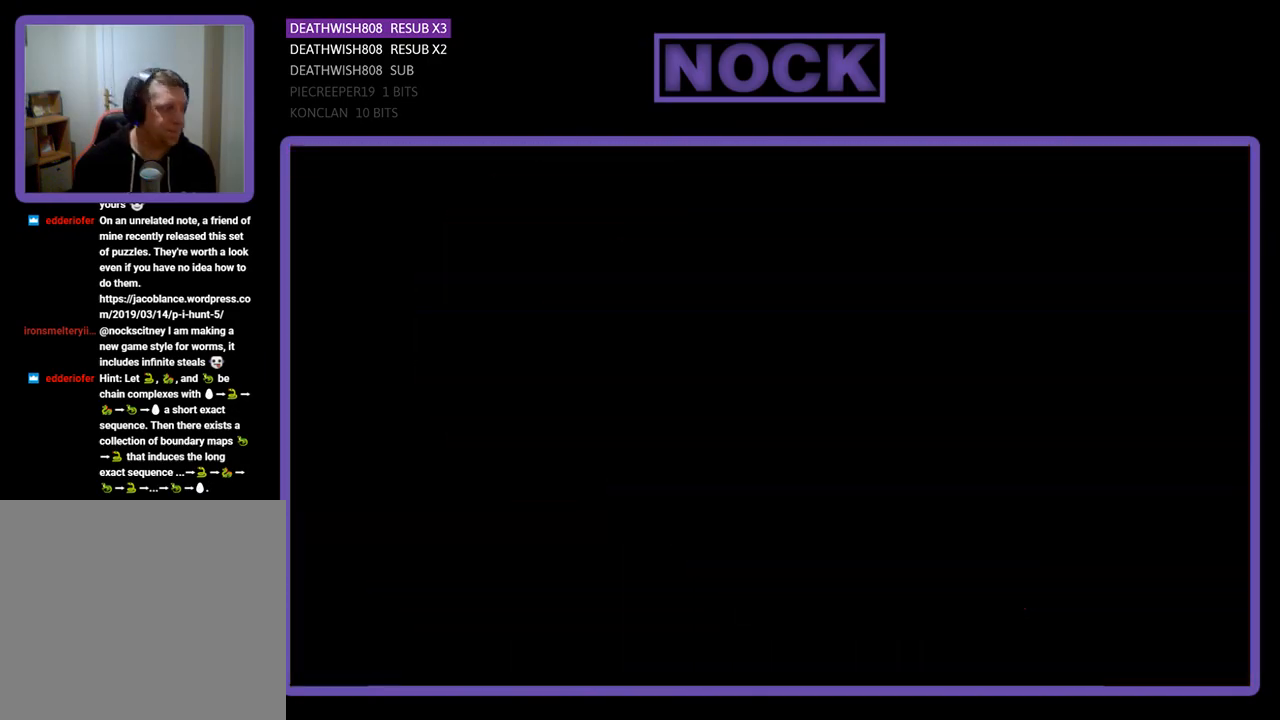
{"buttons": ["R2", "DPAD_RIGHT"], "events": [[333, "DPAD_RIGHT", "down"]]}
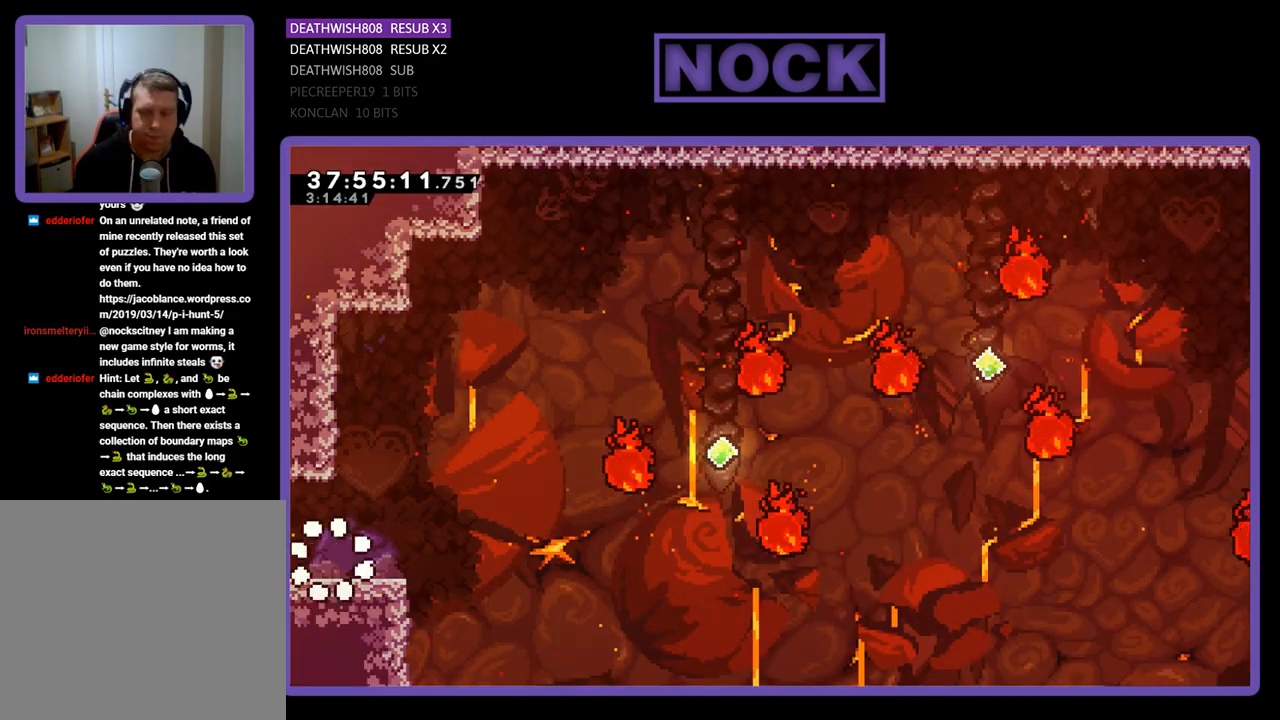
{"buttons": ["CROSS", "R2", "DPAD_RIGHT"], "events": [[467, "CROSS", "down"]]}
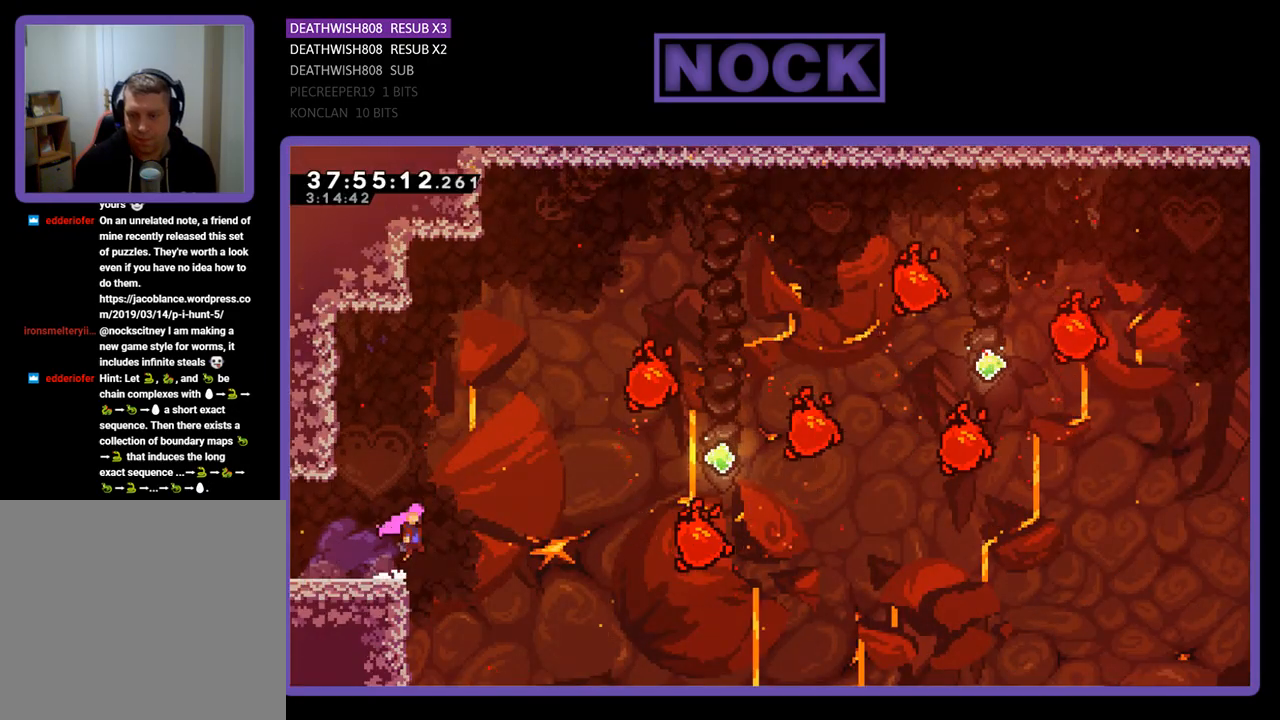
{"buttons": ["R2", "DPAD_UP", "DPAD_RIGHT"], "events": [[200, "CROSS", "up"], [300, "DPAD_UP", "down"]]}
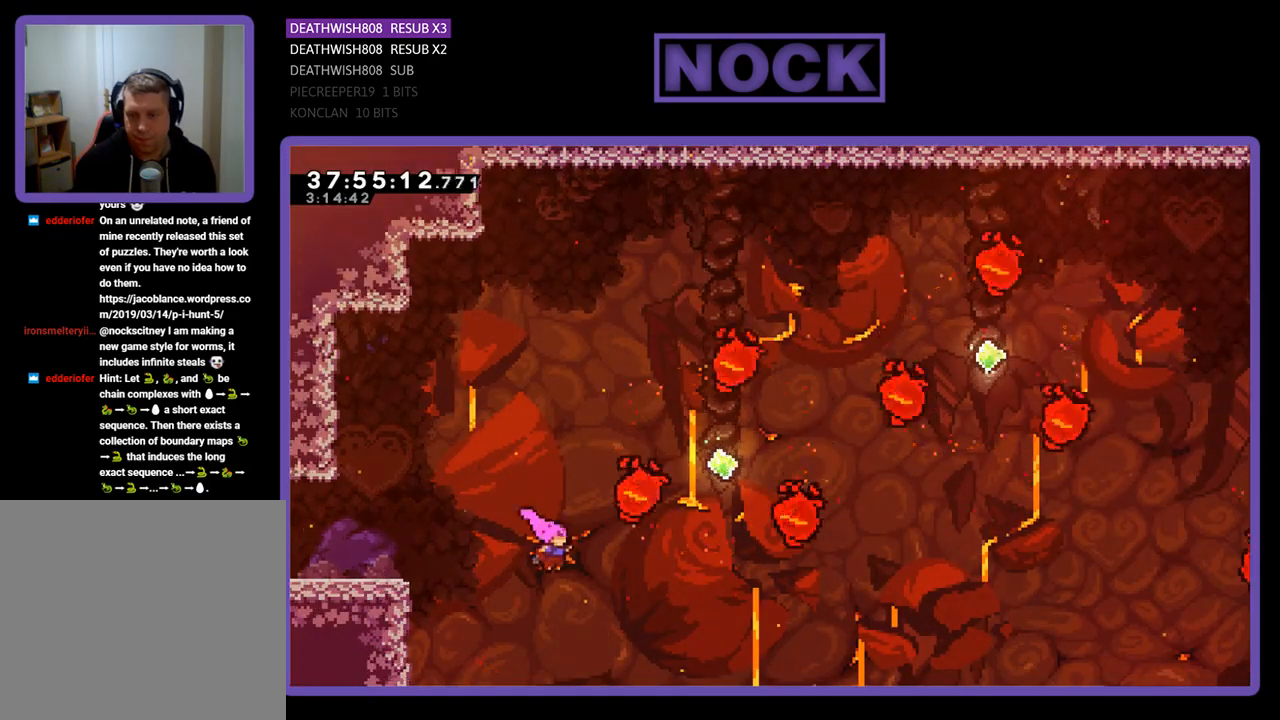
{"buttons": ["CIRCLE", "R2", "DPAD_UP", "DPAD_RIGHT"], "events": [[100, "CIRCLE", "down"], [300, "CIRCLE", "up"], [333, "CIRCLE", "down"]]}
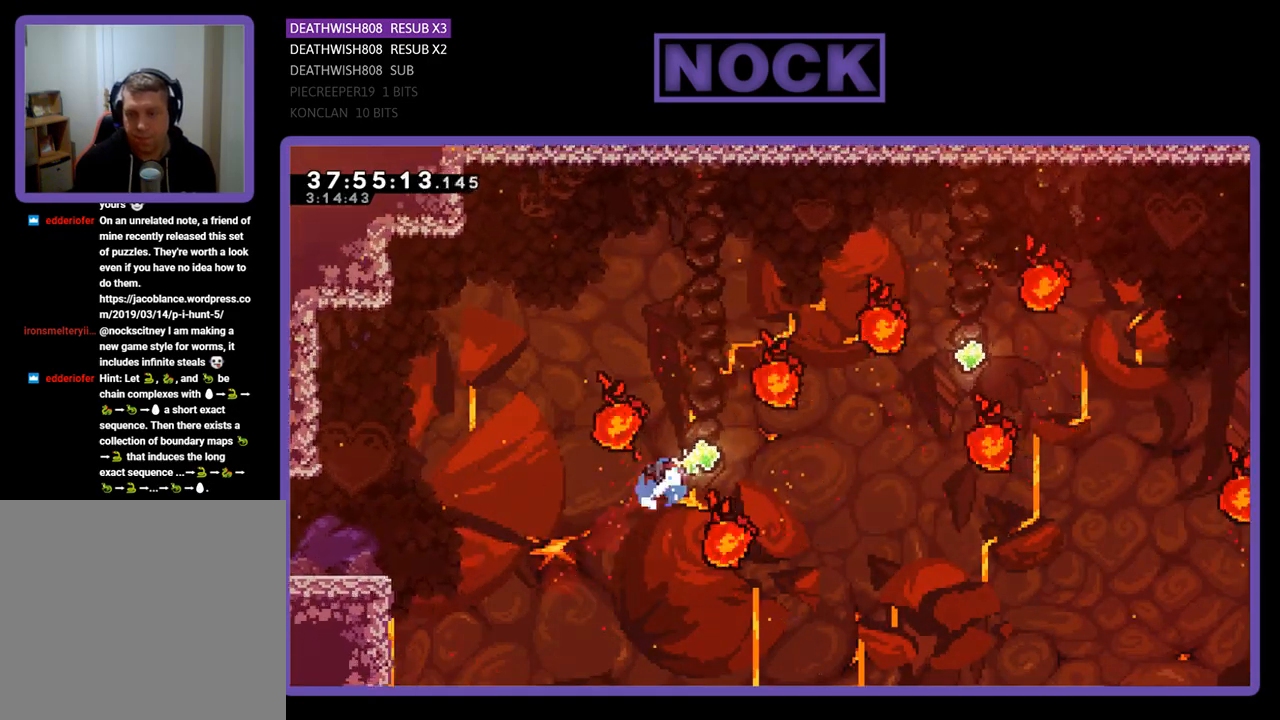
{"buttons": ["R2", "DPAD_UP", "DPAD_RIGHT"], "events": [[67, "CIRCLE", "up"], [133, "CIRCLE", "down"], [433, "CIRCLE", "up"]]}
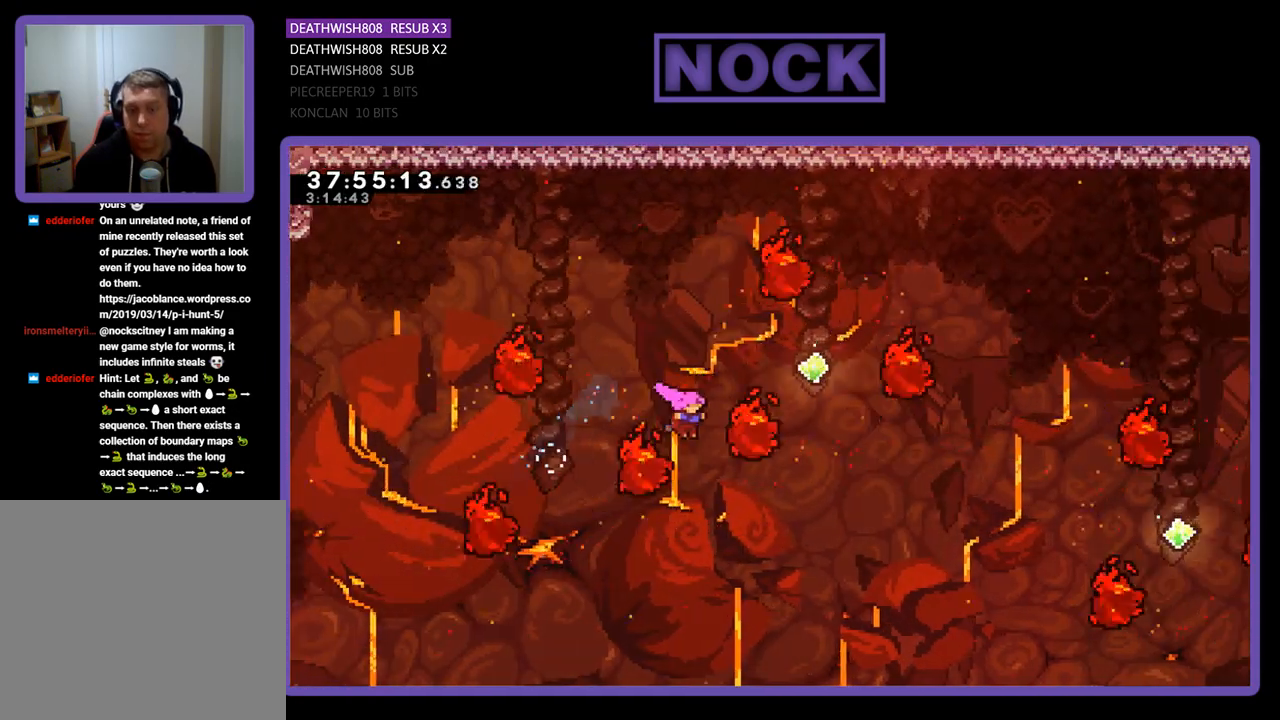
{"buttons": ["R2", "DPAD_UP"], "events": [[33, "DPAD_UP", "up"], [133, "CIRCLE", "down"], [167, "DPAD_UP", "down"], [400, "CIRCLE", "up"], [433, "DPAD_RIGHT", "up"]]}
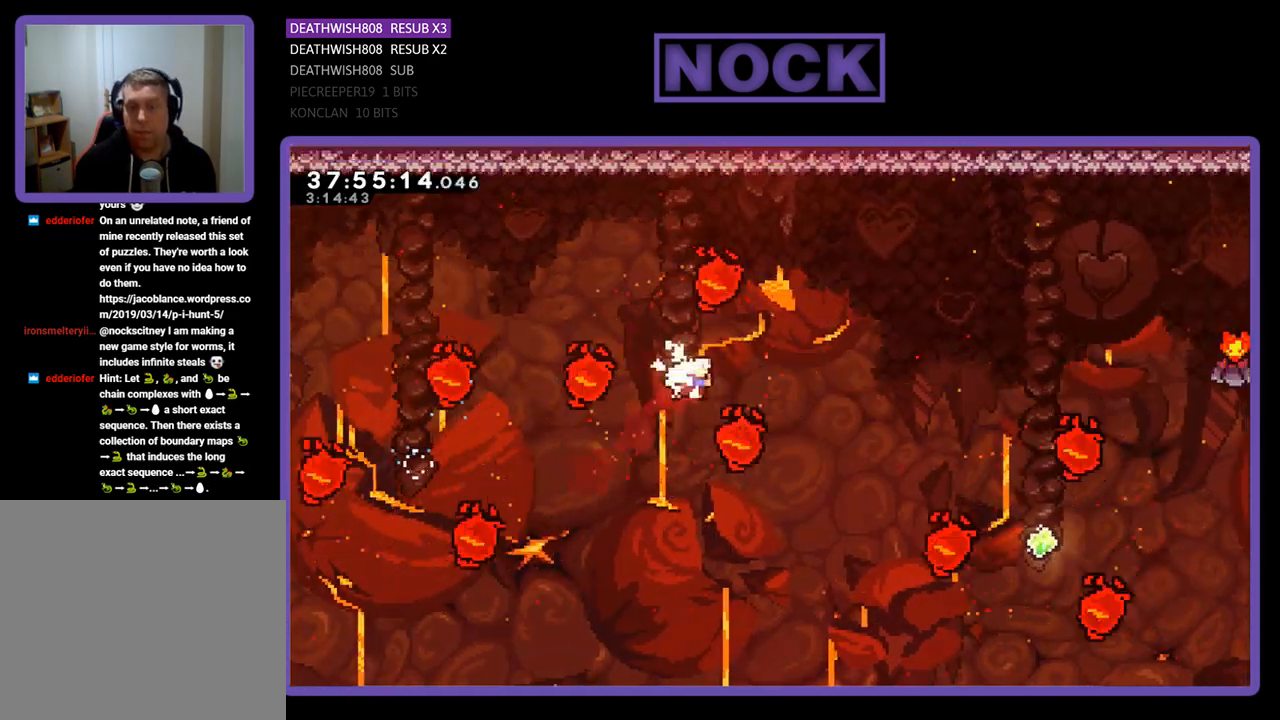
{"buttons": ["R2", "DPAD_UP", "DPAD_RIGHT"], "events": [[33, "CIRCLE", "down"], [200, "DPAD_RIGHT", "down"], [267, "DPAD_UP", "up"], [333, "CIRCLE", "up"], [333, "DPAD_UP", "down"]]}
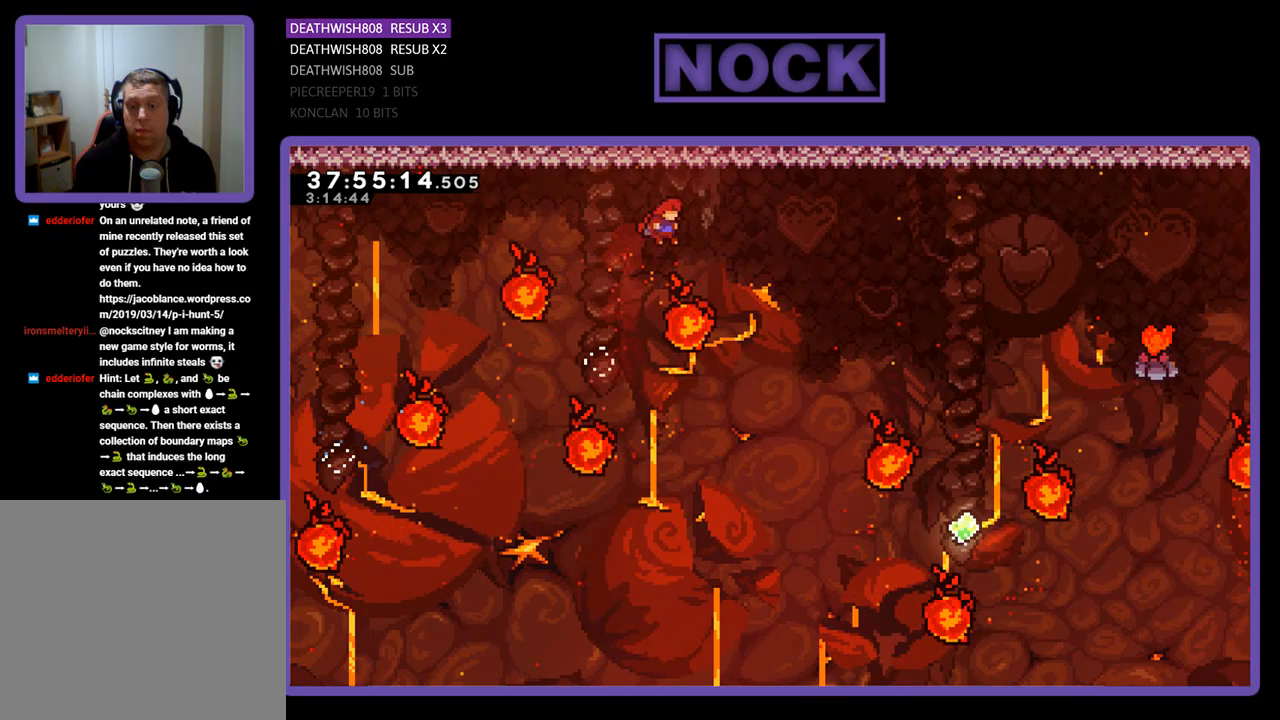
{"buttons": ["CIRCLE", "R2", "DPAD_UP", "DPAD_RIGHT"], "events": [[133, "DPAD_UP", "up"], [267, "DPAD_UP", "down"], [467, "CIRCLE", "down"]]}
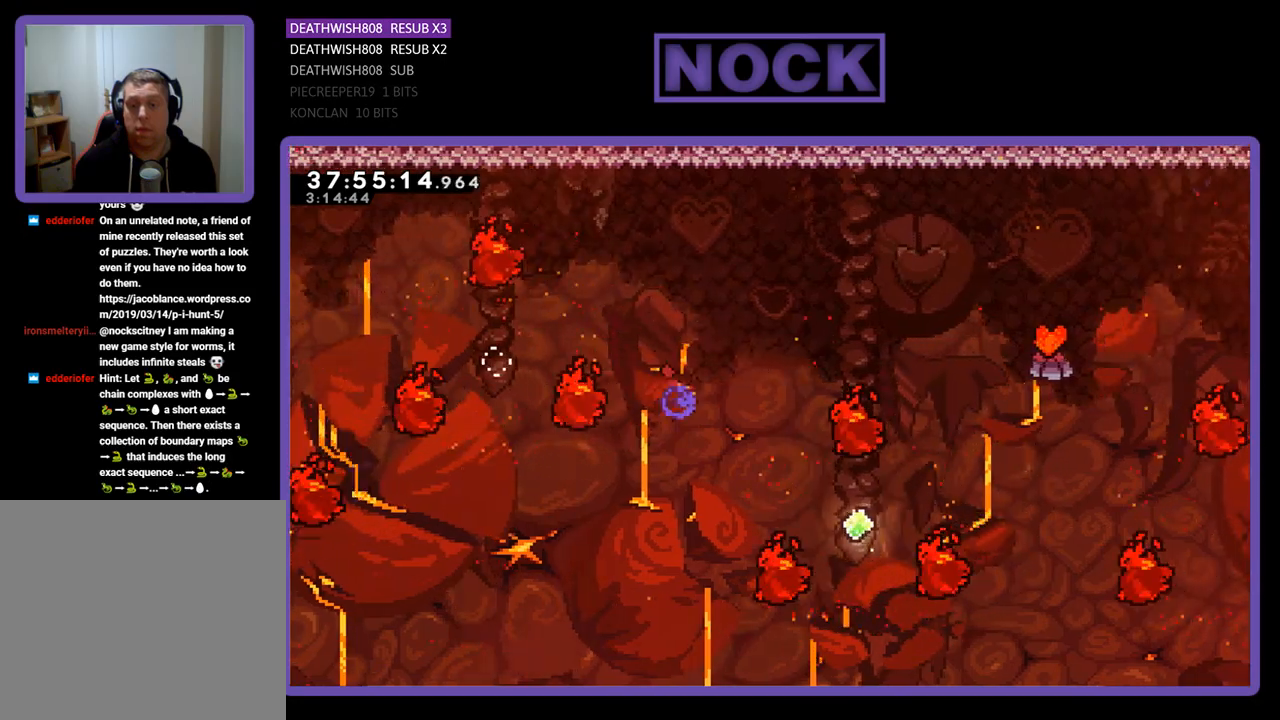
{"buttons": ["R2"], "events": [[233, "CIRCLE", "up"], [333, "DPAD_UP", "up"], [400, "DPAD_RIGHT", "up"]]}
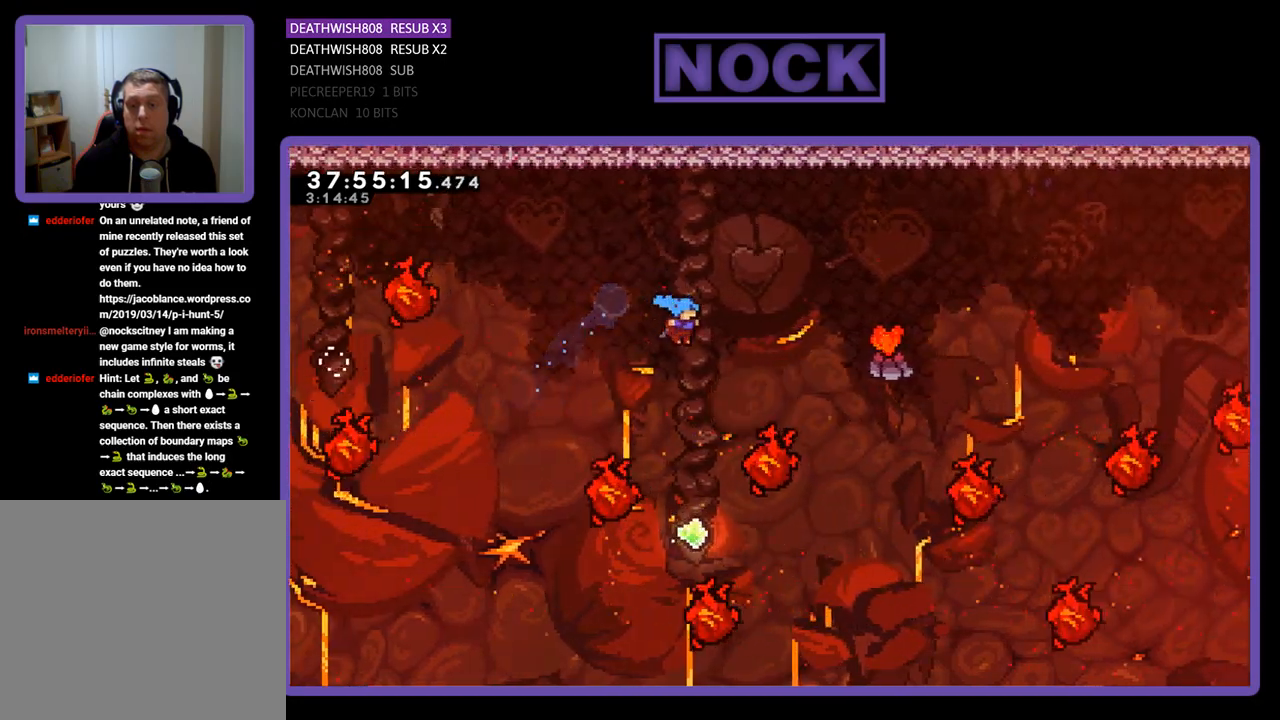
{"buttons": ["CIRCLE", "R2", "DPAD_UP", "DPAD_RIGHT"], "events": [[300, "DPAD_RIGHT", "down"], [300, "DPAD_UP", "down"], [433, "CIRCLE", "down"]]}
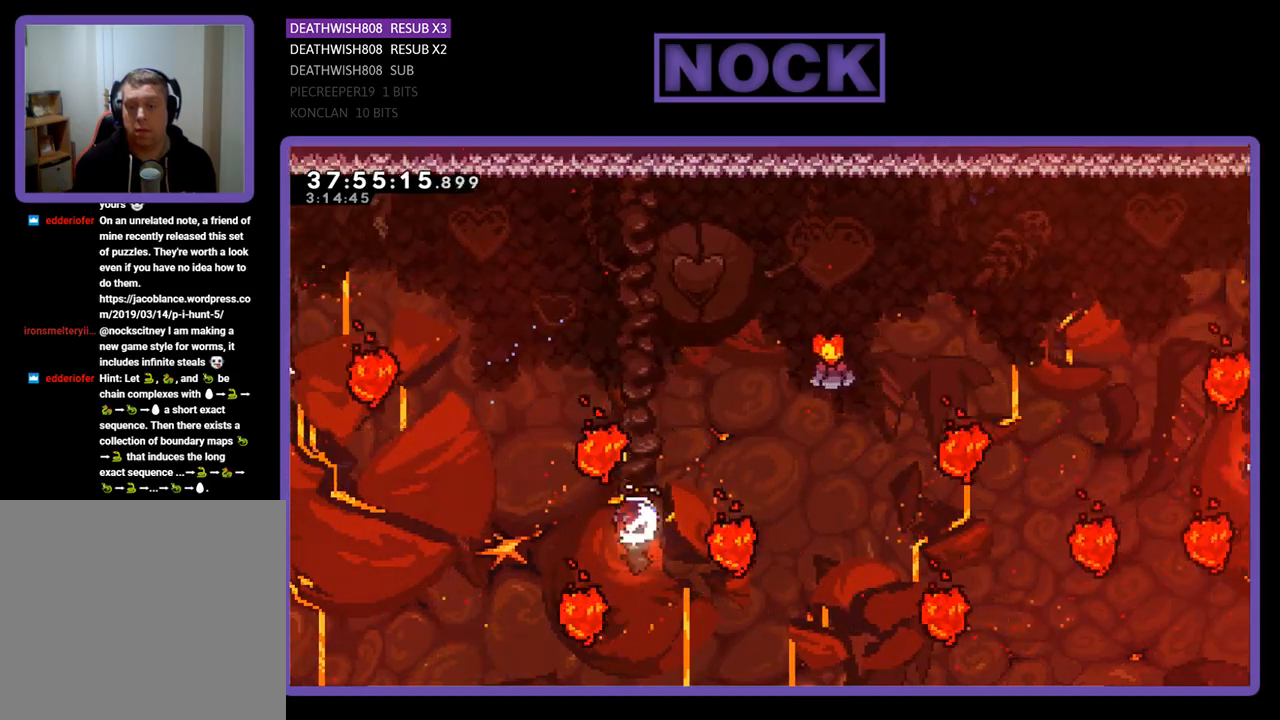
{"buttons": ["CIRCLE", "R2", "DPAD_UP", "DPAD_RIGHT"], "events": [[300, "CIRCLE", "up"], [467, "CIRCLE", "down"]]}
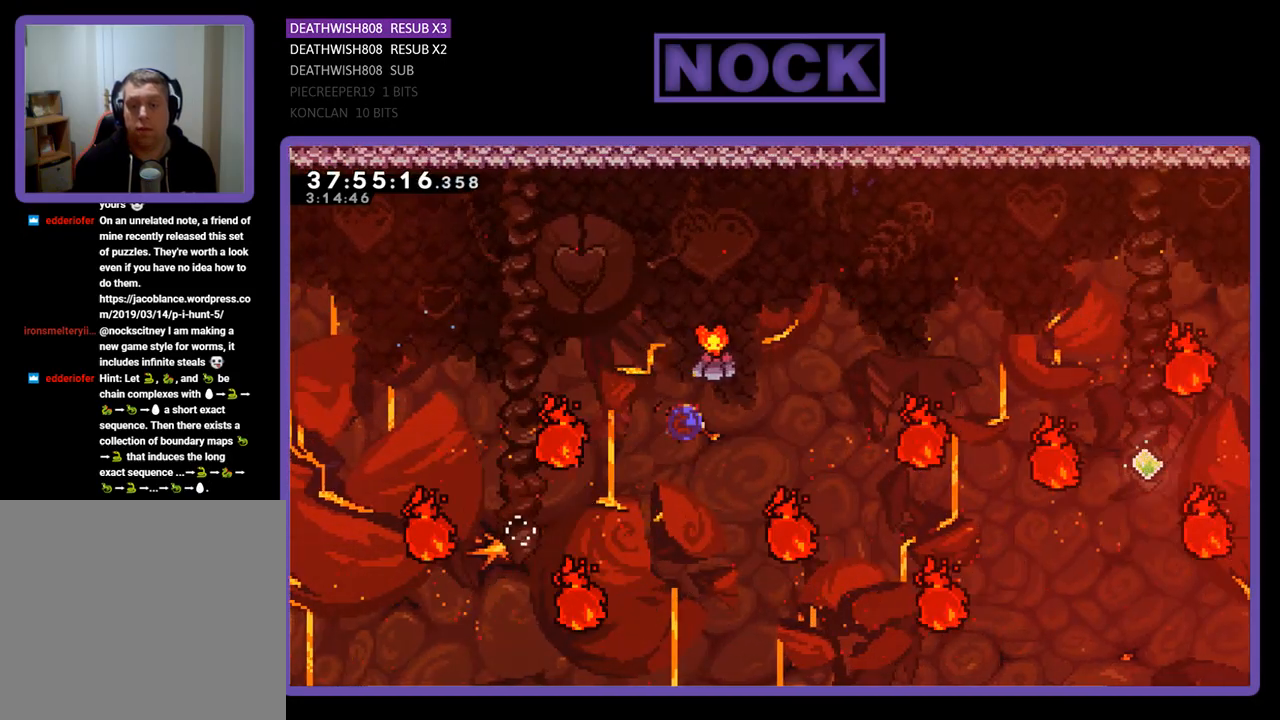
{"buttons": ["R2"], "events": [[100, "DPAD_RIGHT", "up"], [233, "CIRCLE", "up"], [333, "DPAD_RIGHT", "down"], [333, "DPAD_UP", "up"], [367, "DPAD_RIGHT", "up"]]}
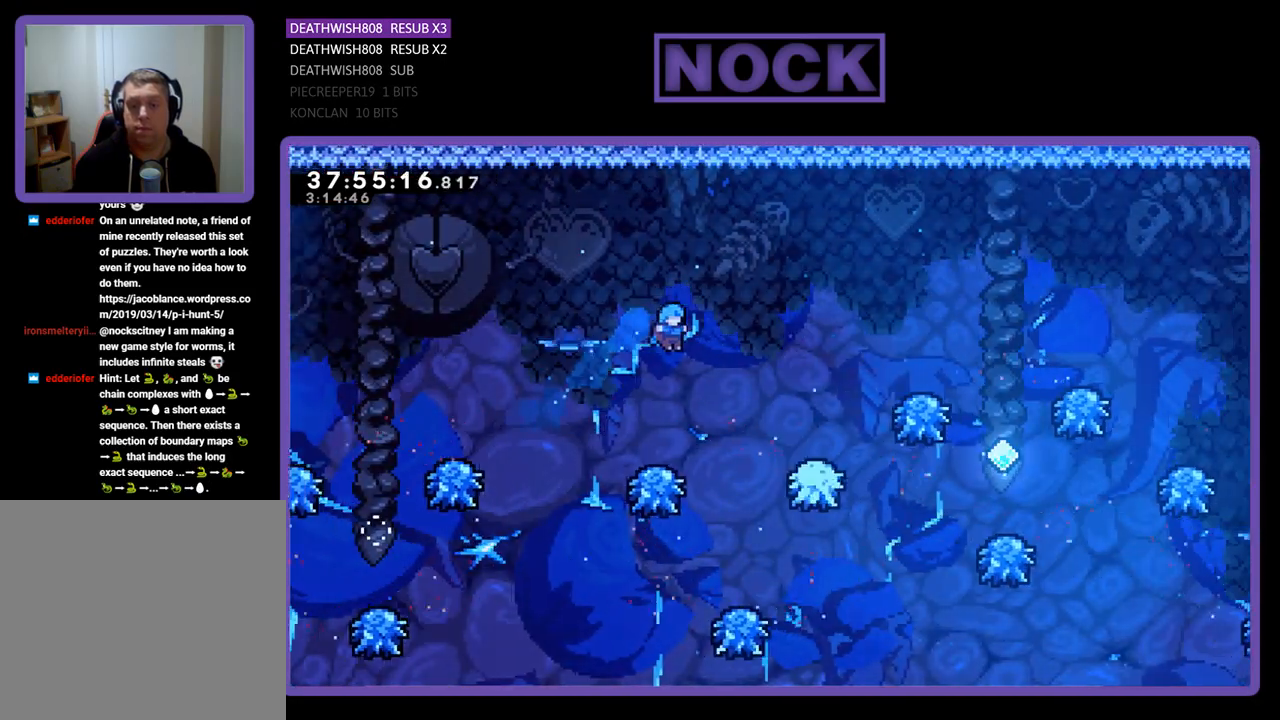
{"buttons": ["CROSS", "R2", "DPAD_RIGHT"], "events": [[233, "CROSS", "down"], [233, "DPAD_RIGHT", "down"], [433, "DPAD_UP", "down"], [500, "DPAD_UP", "up"]]}
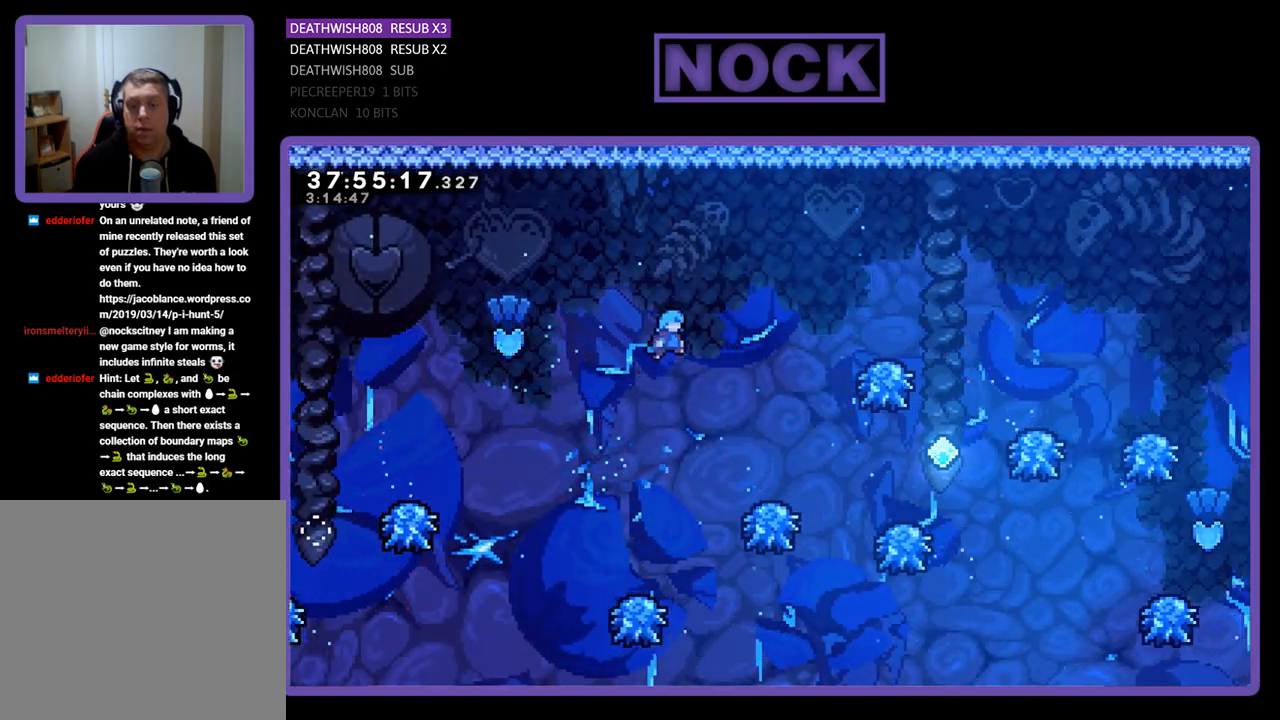
{"buttons": ["R2"], "events": [[133, "CROSS", "up"], [133, "DPAD_RIGHT", "up"], [367, "DPAD_RIGHT", "down"], [500, "DPAD_RIGHT", "up"]]}
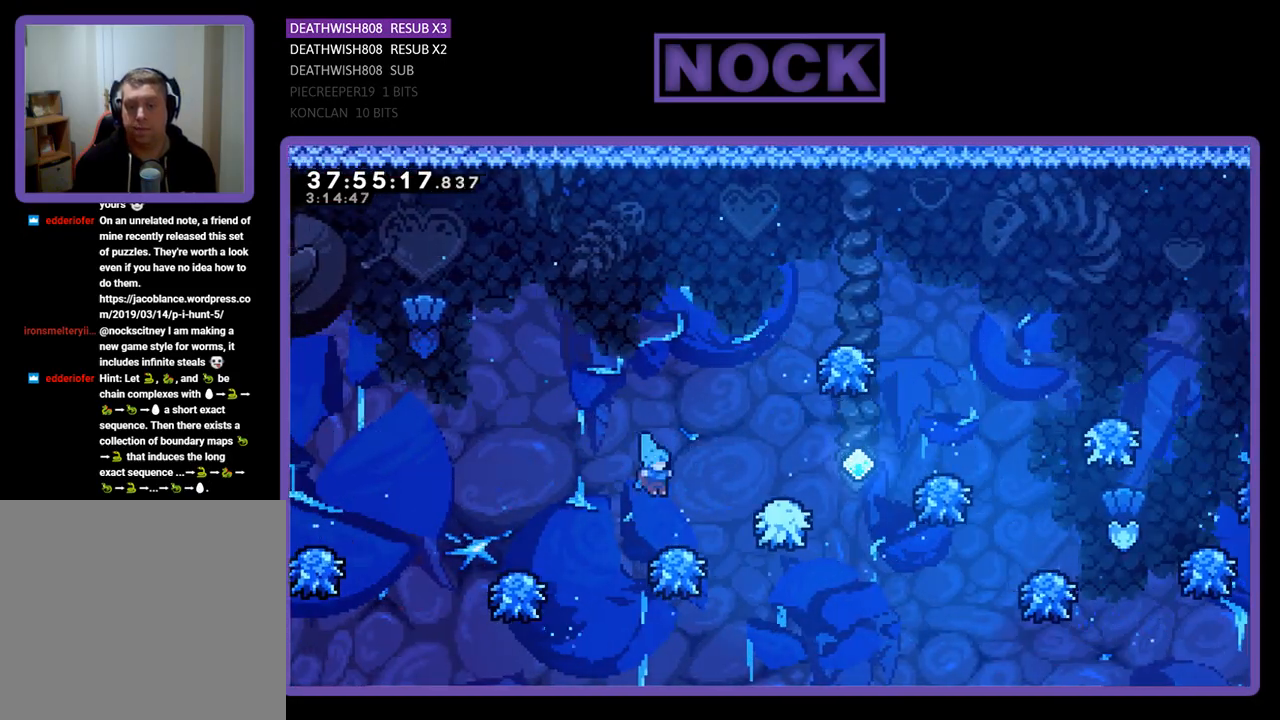
{"buttons": ["CROSS", "R2", "DPAD_RIGHT"], "events": [[133, "CROSS", "down"], [233, "DPAD_RIGHT", "down"]]}
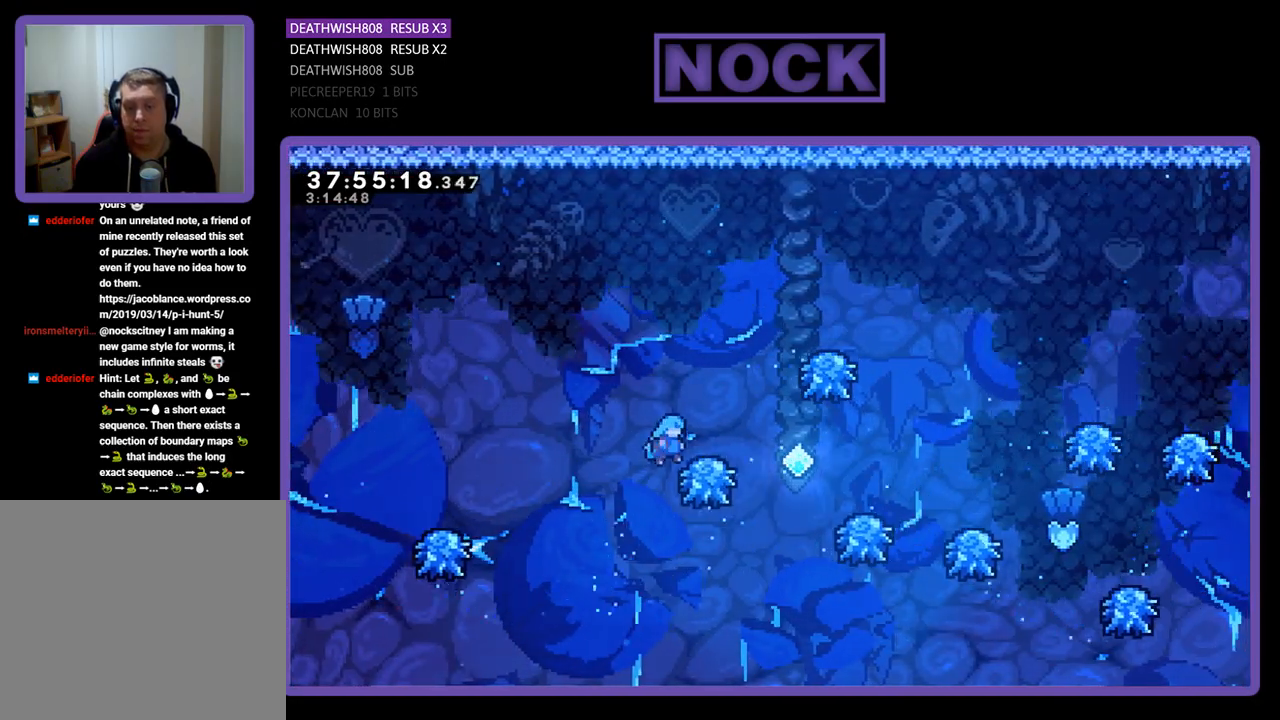
{"buttons": ["R2"], "events": [[100, "CROSS", "up"], [433, "DPAD_RIGHT", "up"]]}
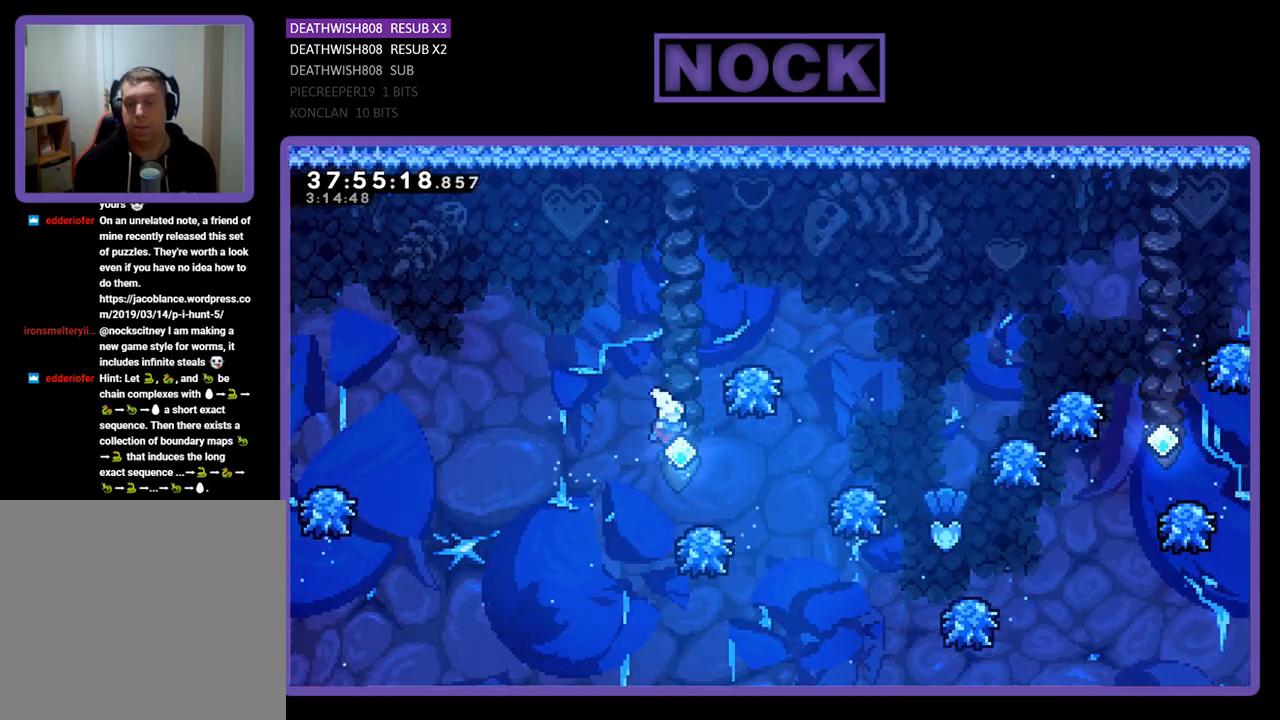
{"buttons": ["CROSS", "R2"], "events": [[133, "DPAD_RIGHT", "down"], [200, "DPAD_RIGHT", "up"], [333, "CROSS", "down"]]}
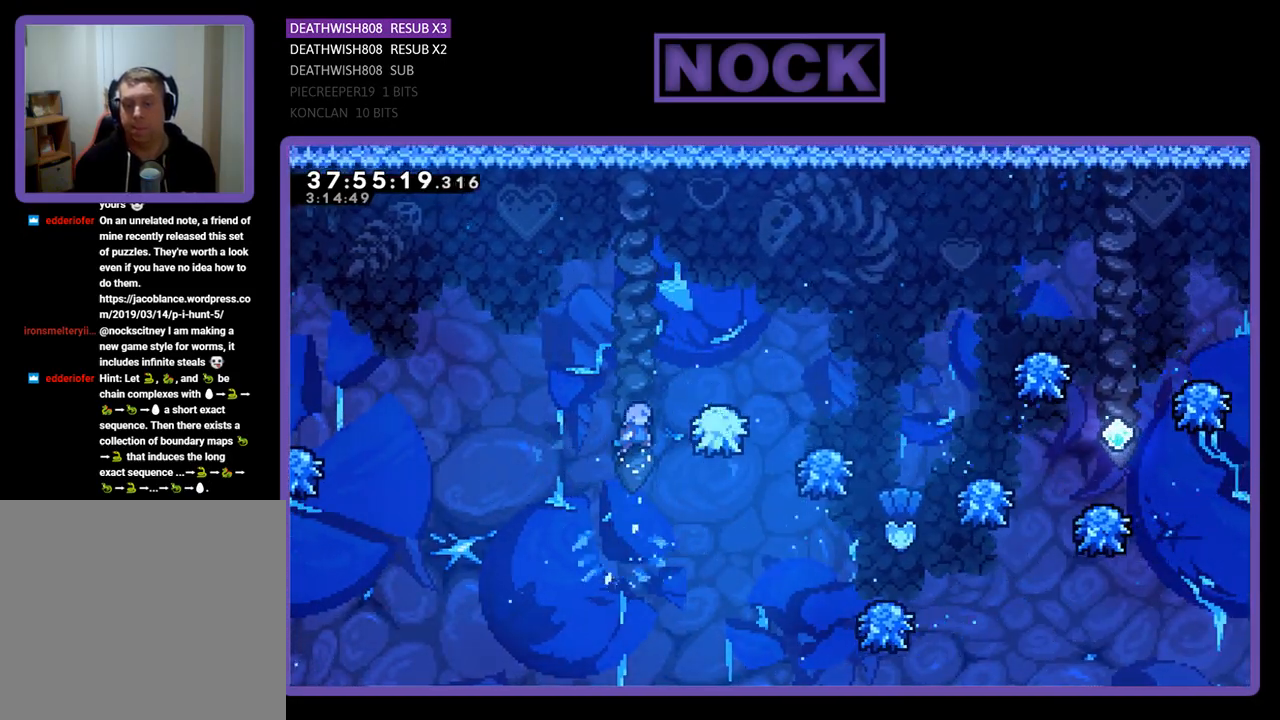
{"buttons": ["CIRCLE", "R2", "DPAD_UP"], "events": [[100, "DPAD_RIGHT", "down"], [133, "DPAD_UP", "down"], [233, "CROSS", "up"], [233, "DPAD_RIGHT", "up"], [300, "CIRCLE", "down"]]}
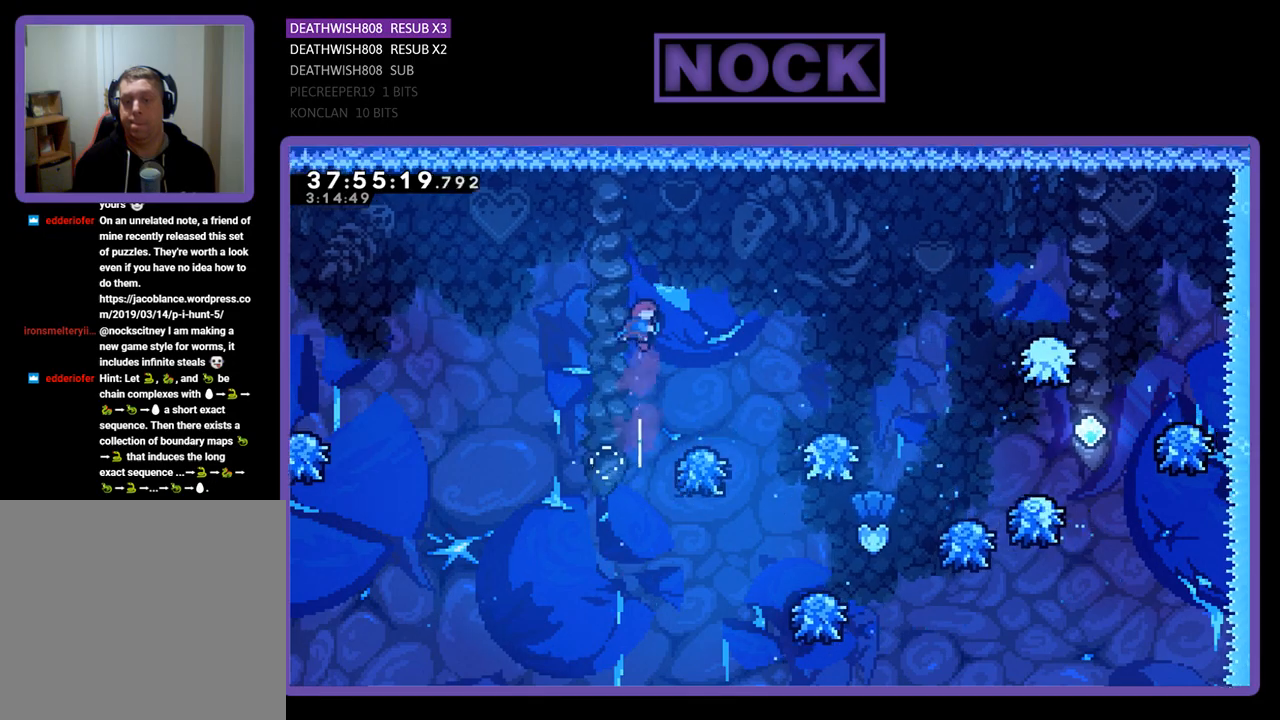
{"buttons": ["R2"], "events": [[33, "DPAD_UP", "up"], [100, "CIRCLE", "up"], [167, "DPAD_RIGHT", "down"], [267, "DPAD_RIGHT", "up"], [400, "DPAD_RIGHT", "down"], [500, "DPAD_RIGHT", "up"]]}
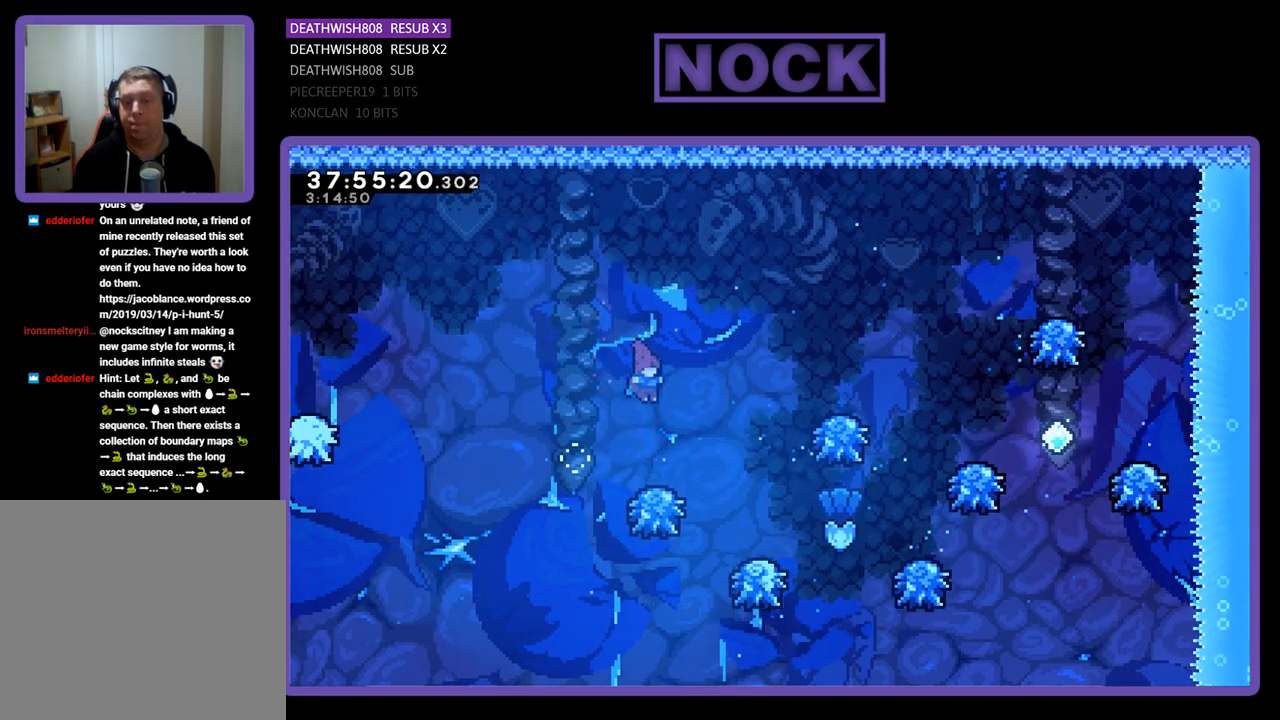
{"buttons": ["CROSS", "R2"], "events": [[233, "CROSS", "down"], [233, "DPAD_RIGHT", "down"], [500, "DPAD_RIGHT", "up"]]}
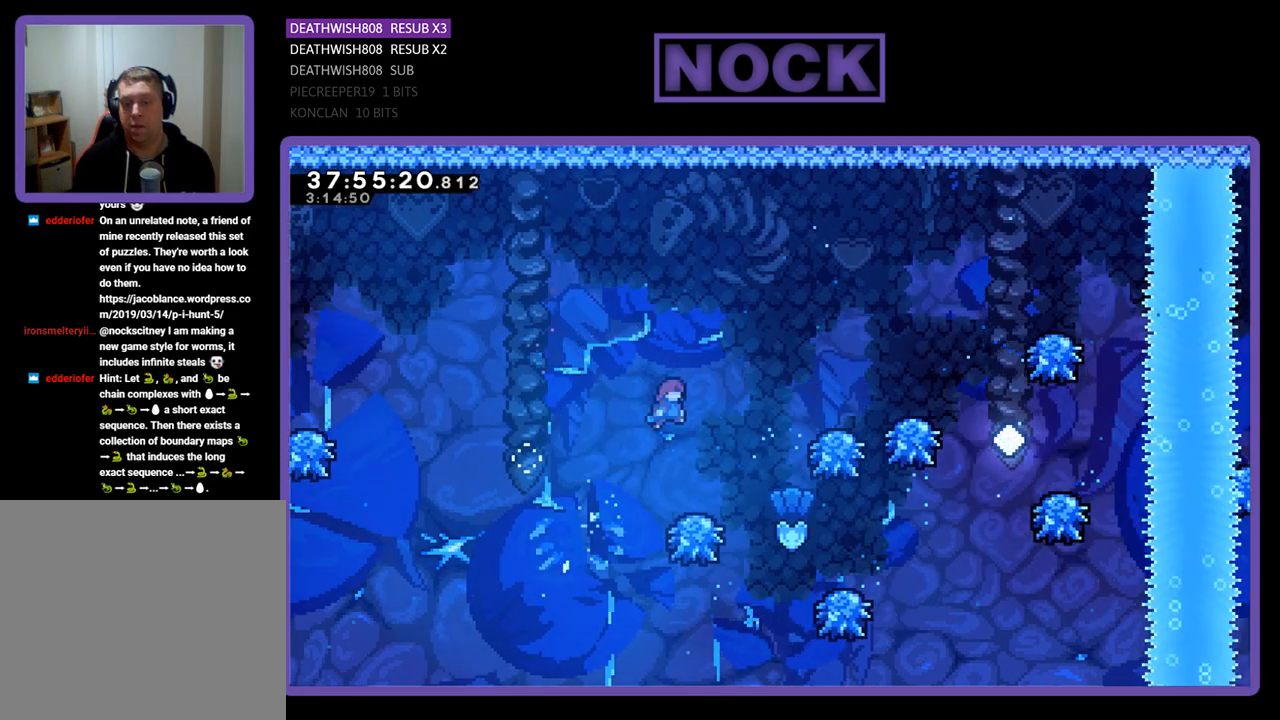
{"buttons": ["CROSS", "R2", "DPAD_RIGHT"], "events": [[33, "CROSS", "up"], [133, "DPAD_RIGHT", "down"], [233, "DPAD_RIGHT", "up"], [433, "CROSS", "down"], [433, "DPAD_RIGHT", "down"]]}